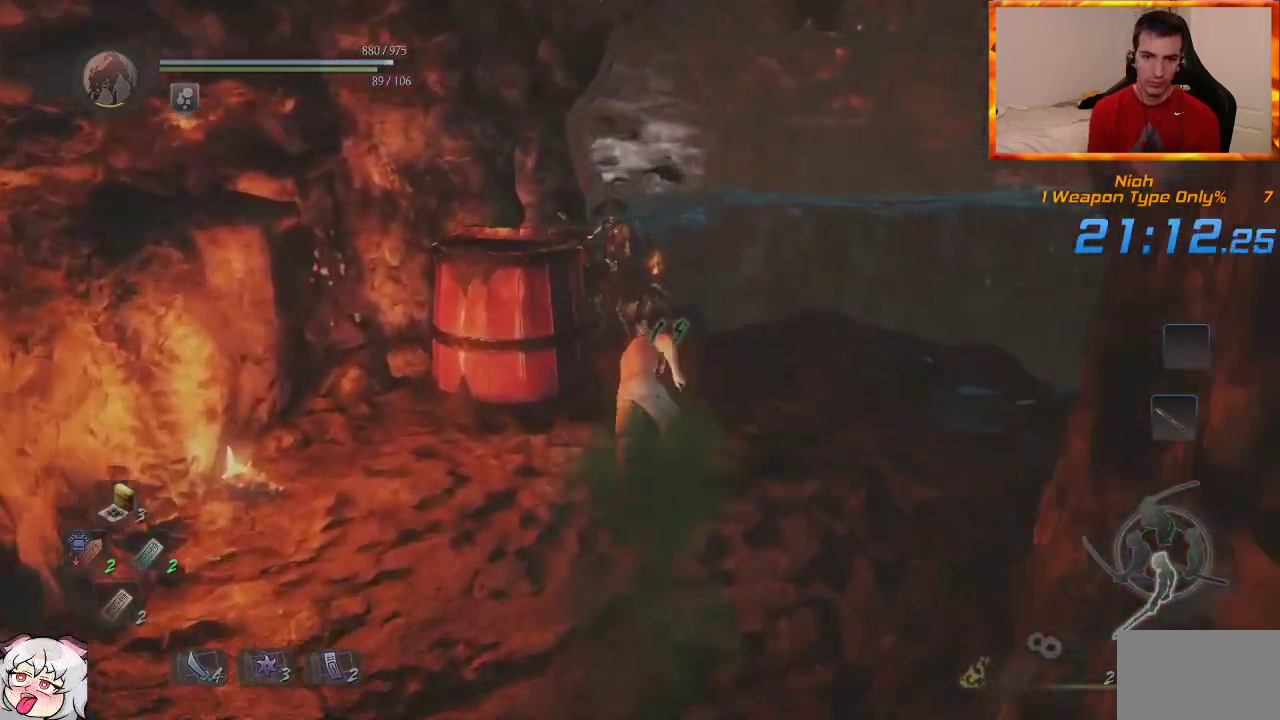
Gameplay with a controller (PlayStation layout); each line is a JSON object with the inputs held at the frame after it (dt_ms = milliseconds from this image to that frame). "events" lists button and stick changes between this image and that frame as [ms after this image, input, new state], when the widget could be followed in between. Not read: CROSS.
{"dt_ms": 500, "buttons": [], "left_stick": "up", "right_stick": "center"}
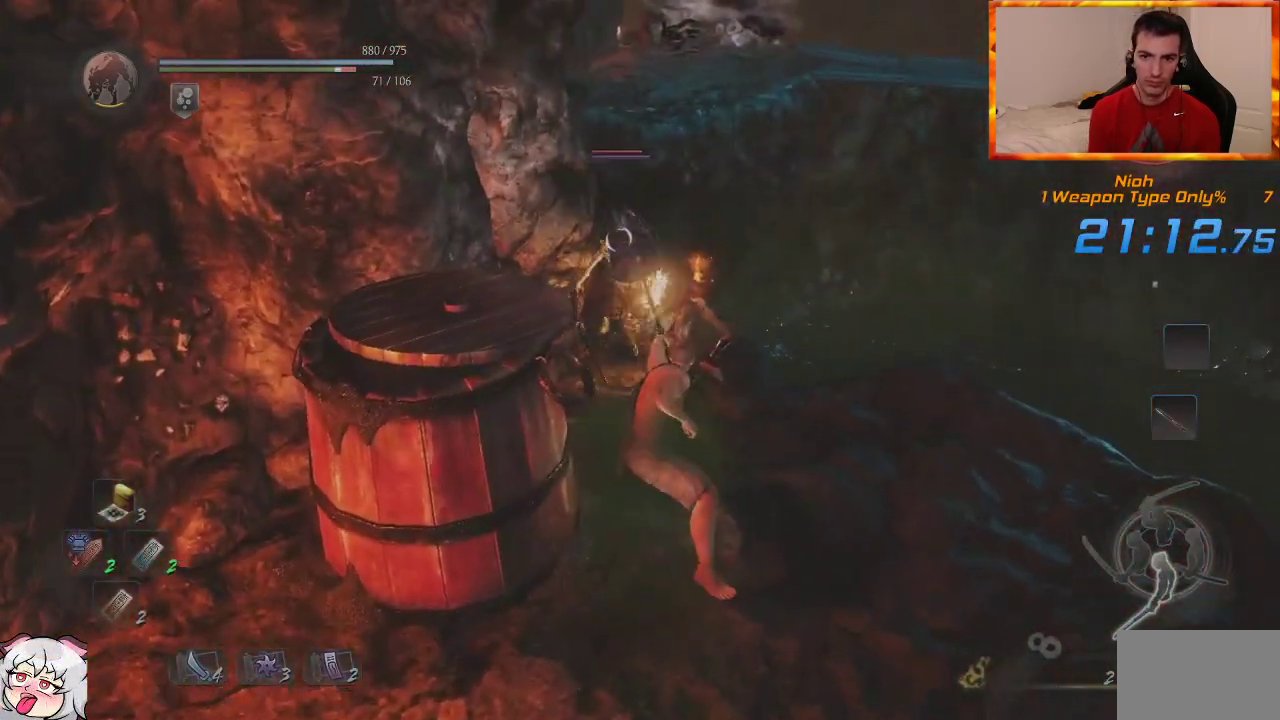
{"dt_ms": 500, "buttons": ["SQUARE"], "left_stick": "center", "right_stick": "center", "events": [[33, "SQUARE", "down"], [133, "SQUARE", "up"], [183, "left_stick", "center"], [217, "SQUARE", "down"], [350, "SQUARE", "up"], [417, "SQUARE", "down"]]}
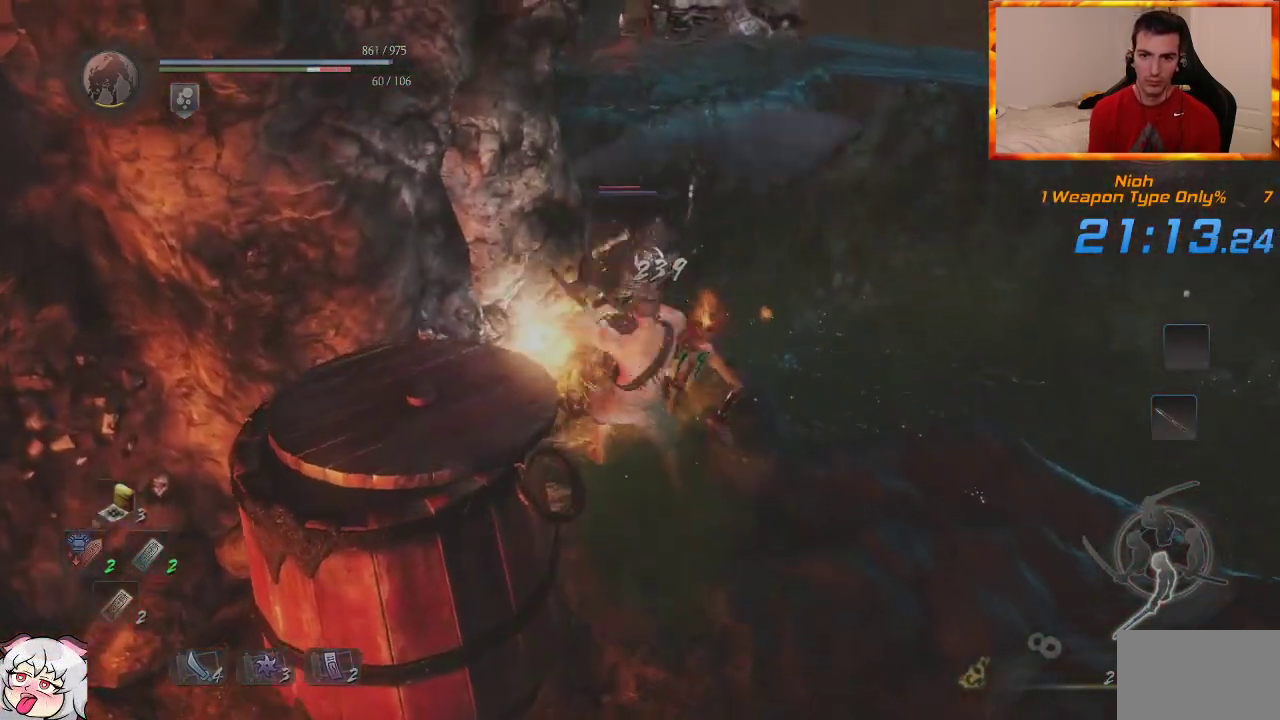
{"dt_ms": 500, "buttons": ["SQUARE"], "left_stick": "center", "right_stick": "center", "events": [[33, "SQUARE", "up"], [117, "SQUARE", "down"], [217, "SQUARE", "up"], [317, "SQUARE", "down"], [417, "SQUARE", "up"], [500, "SQUARE", "down"]]}
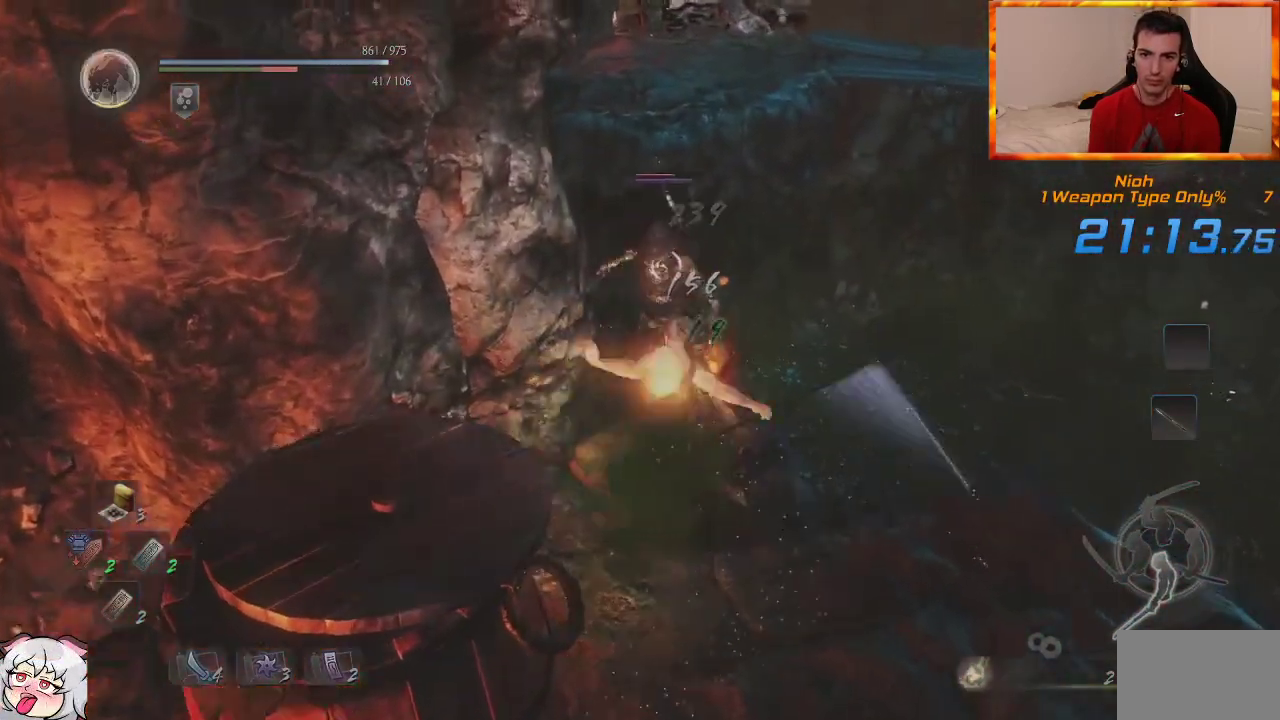
{"dt_ms": 500, "buttons": [], "left_stick": "center", "right_stick": "center", "events": [[100, "SQUARE", "up"], [167, "SQUARE", "down"], [283, "SQUARE", "up"]]}
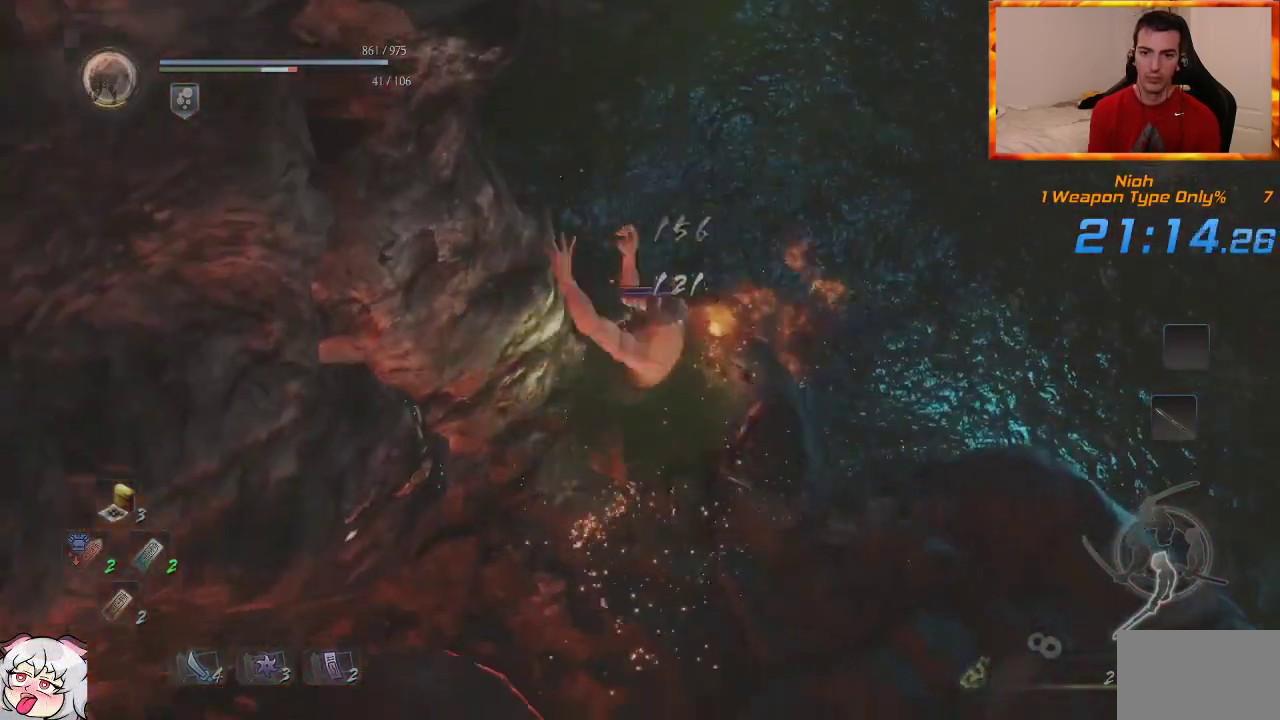
{"dt_ms": 500, "buttons": [], "left_stick": "center", "right_stick": "center", "events": [[317, "R1", "down"], [467, "R1", "up"]]}
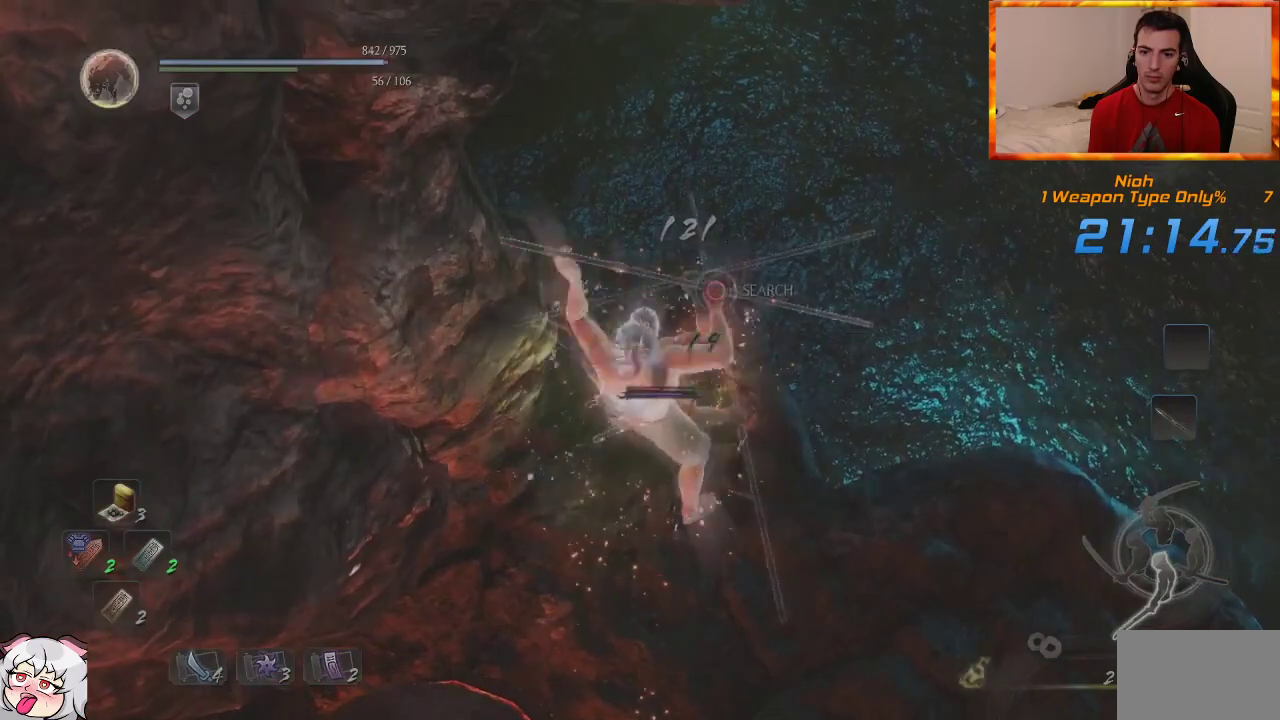
{"dt_ms": 500, "buttons": ["CIRCLE"], "left_stick": "center", "right_stick": "center", "events": [[167, "CIRCLE", "down"]]}
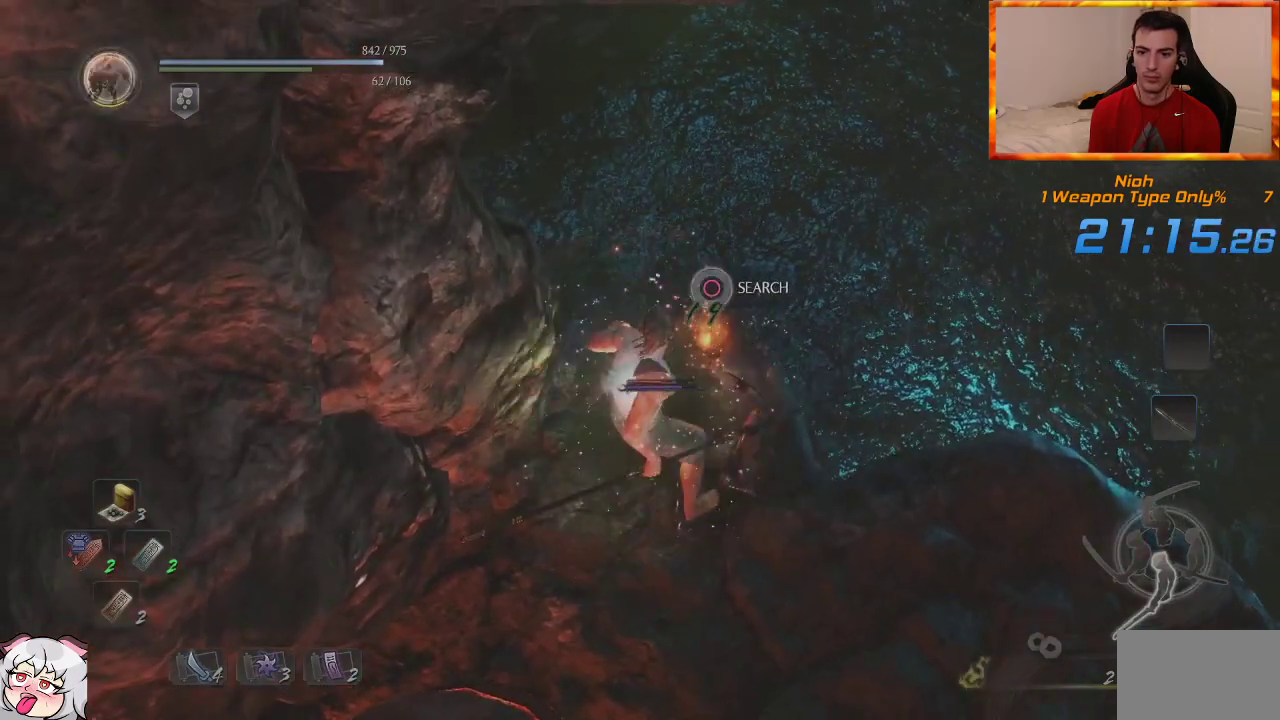
{"dt_ms": 500, "buttons": [], "left_stick": "center", "right_stick": "down-right", "events": [[183, "CIRCLE", "up"], [450, "right_stick", "down-right"]]}
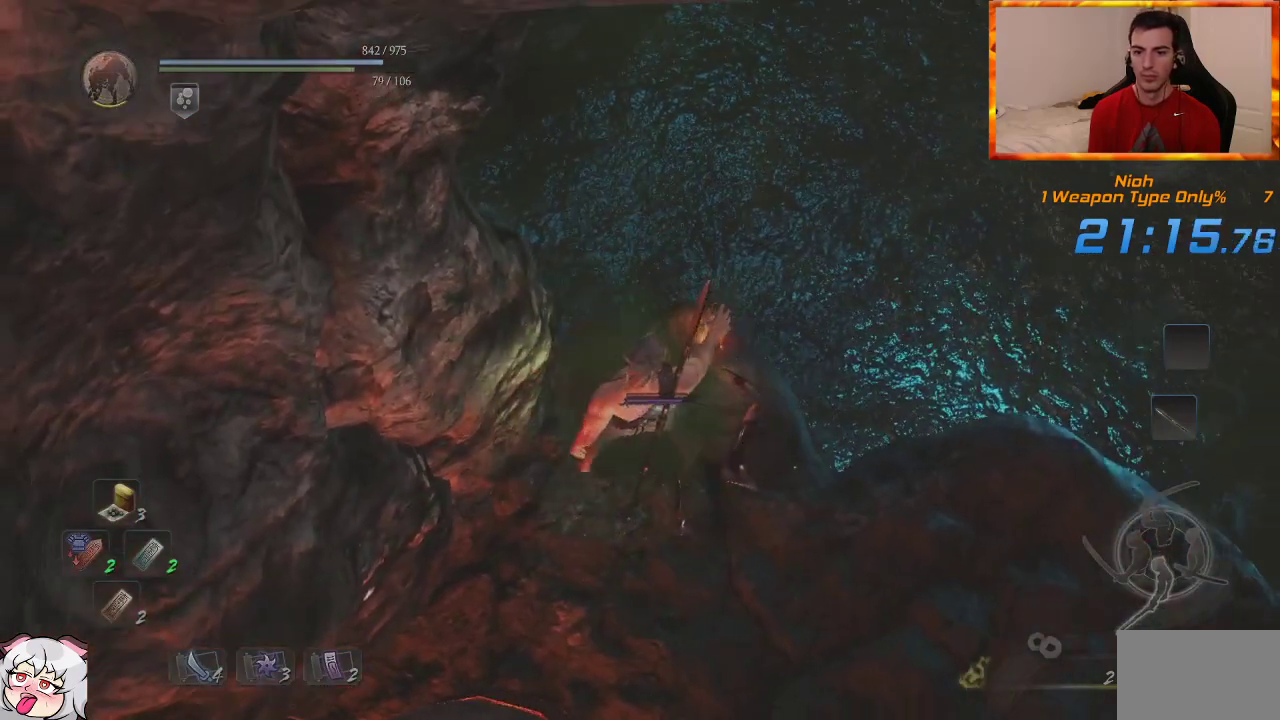
{"dt_ms": 500, "buttons": [], "left_stick": "center", "right_stick": "center", "events": [[100, "right_stick", "center"], [250, "right_stick", "right"], [367, "right_stick", "center"]]}
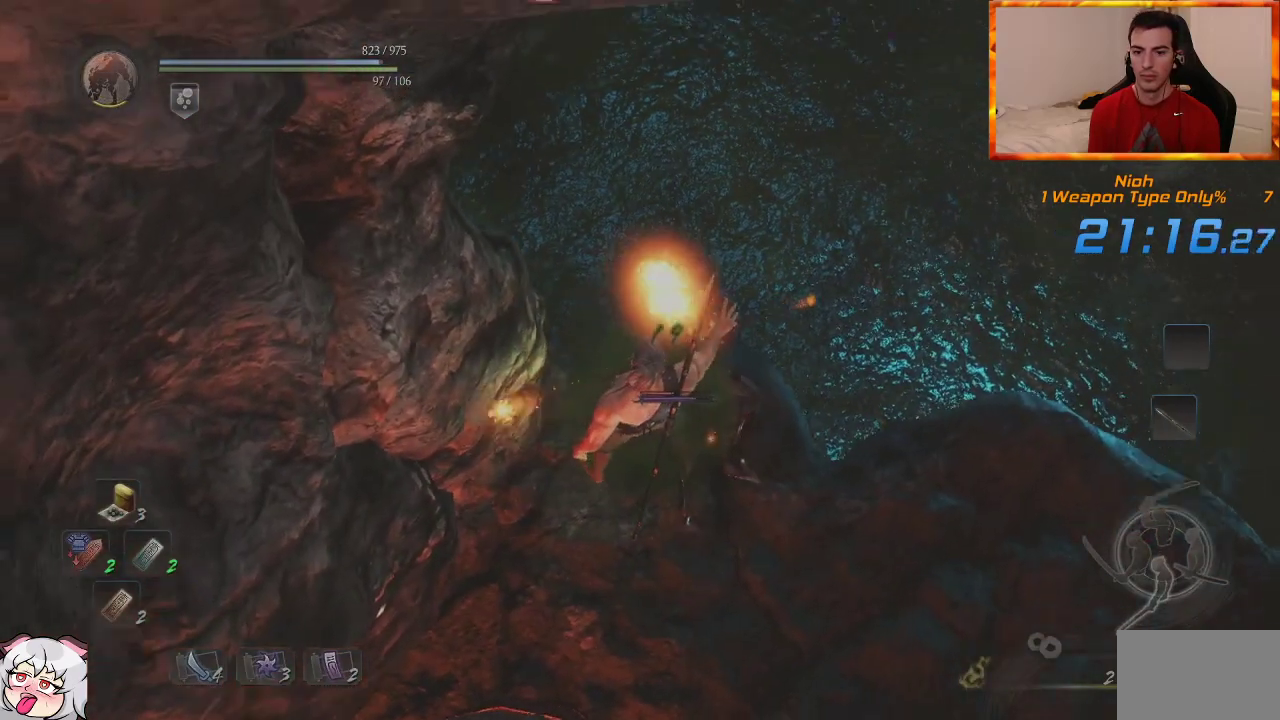
{"dt_ms": 500, "buttons": ["CIRCLE"], "left_stick": "up", "right_stick": "center", "events": [[250, "CIRCLE", "down"], [350, "left_stick", "up"], [367, "CIRCLE", "up"], [433, "CIRCLE", "down"]]}
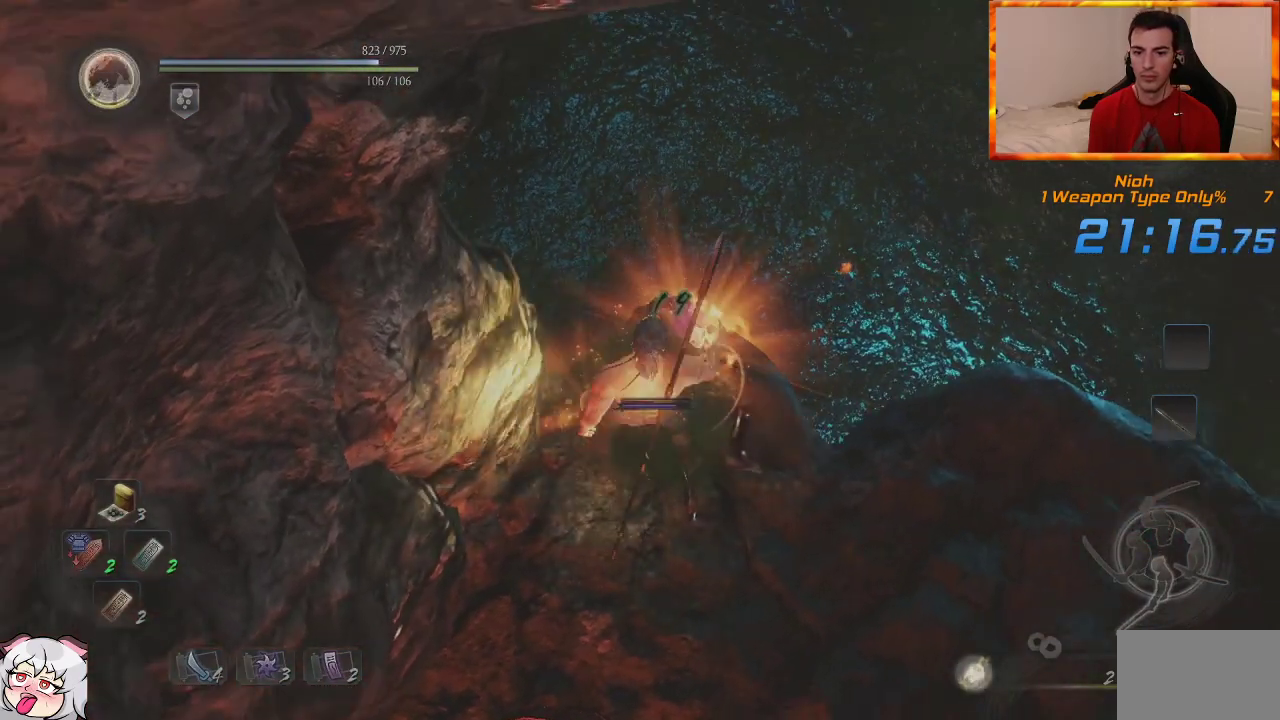
{"dt_ms": 500, "buttons": ["TRIANGLE"], "left_stick": "up", "right_stick": "center", "events": [[33, "CIRCLE", "up"], [83, "CIRCLE", "down"], [167, "CIRCLE", "up"], [217, "CIRCLE", "down"], [333, "CIRCLE", "up"], [450, "TRIANGLE", "down"]]}
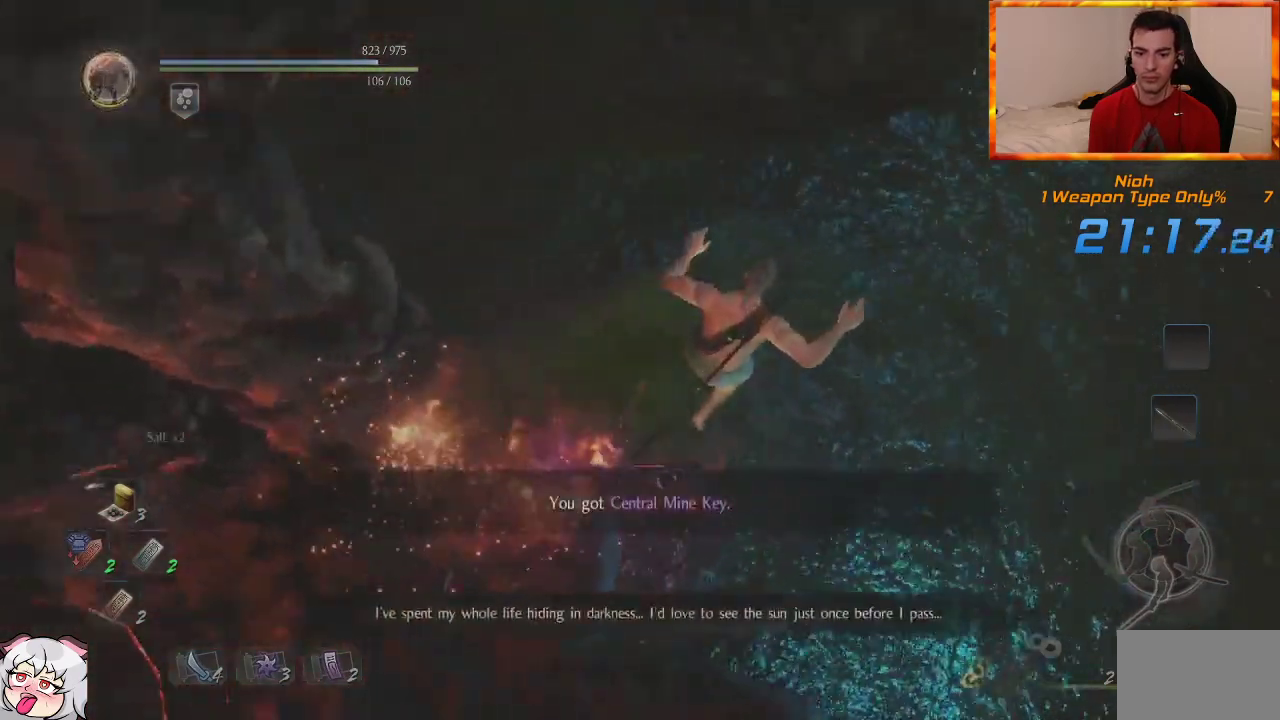
{"dt_ms": 500, "buttons": [], "left_stick": "up", "right_stick": "center", "events": [[67, "TRIANGLE", "up"], [117, "TRIANGLE", "down"], [283, "TRIANGLE", "up"]]}
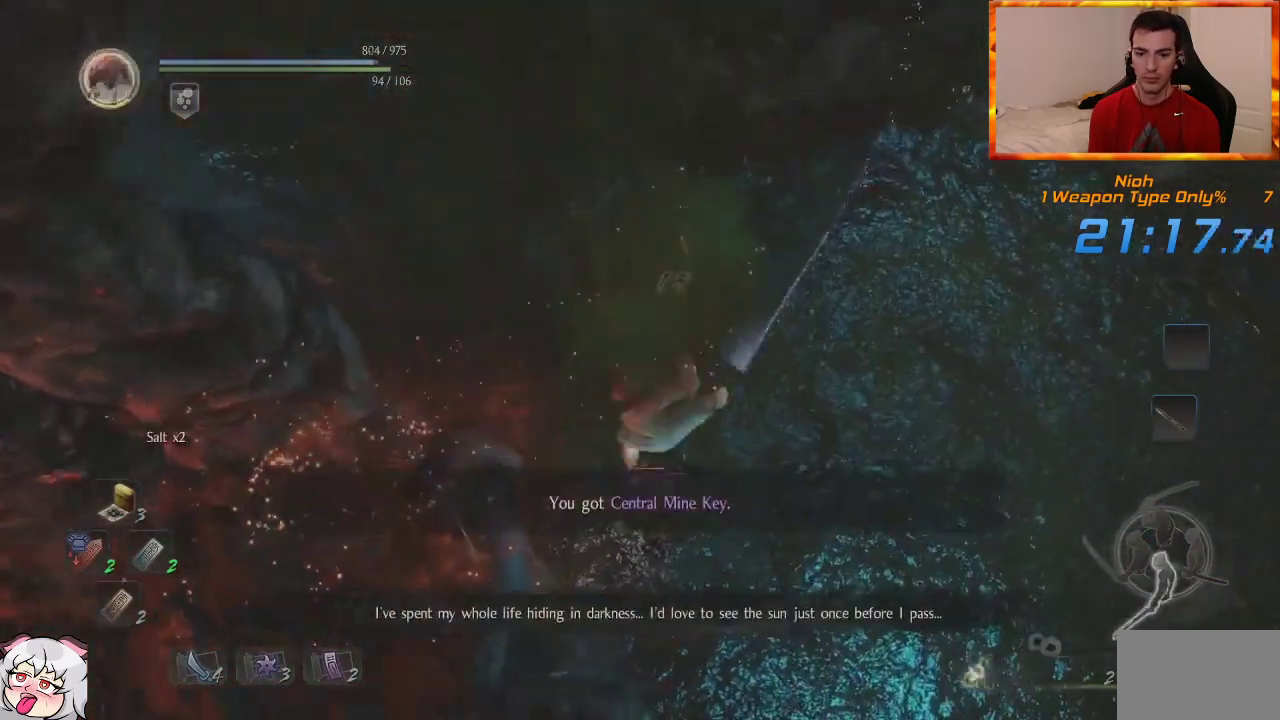
{"dt_ms": 500, "buttons": [], "left_stick": "center", "right_stick": "center", "events": [[333, "left_stick", "center"]]}
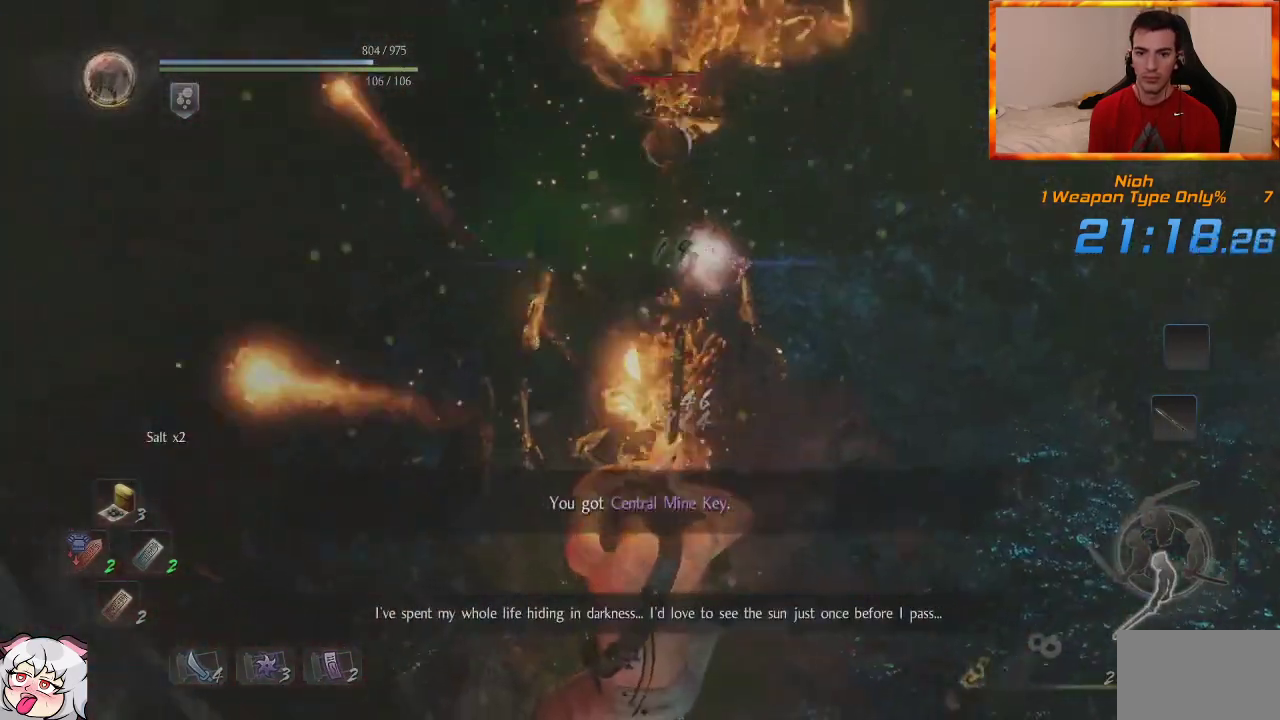
{"dt_ms": 500, "buttons": [], "left_stick": "up", "right_stick": "right", "events": [[150, "right_stick", "right"], [183, "left_stick", "up-right"], [417, "left_stick", "up"]]}
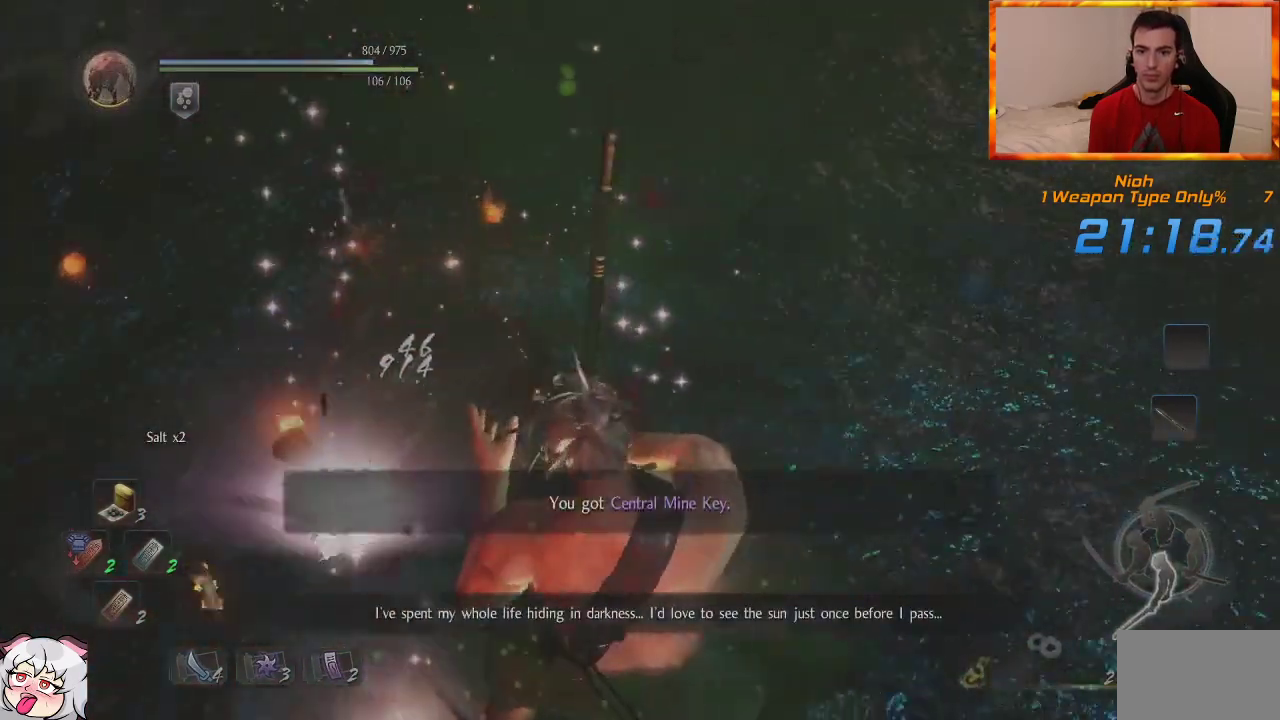
{"dt_ms": 500, "buttons": [], "left_stick": "up", "right_stick": "center", "events": [[233, "right_stick", "center"], [283, "L1", "down"], [483, "L1", "up"]]}
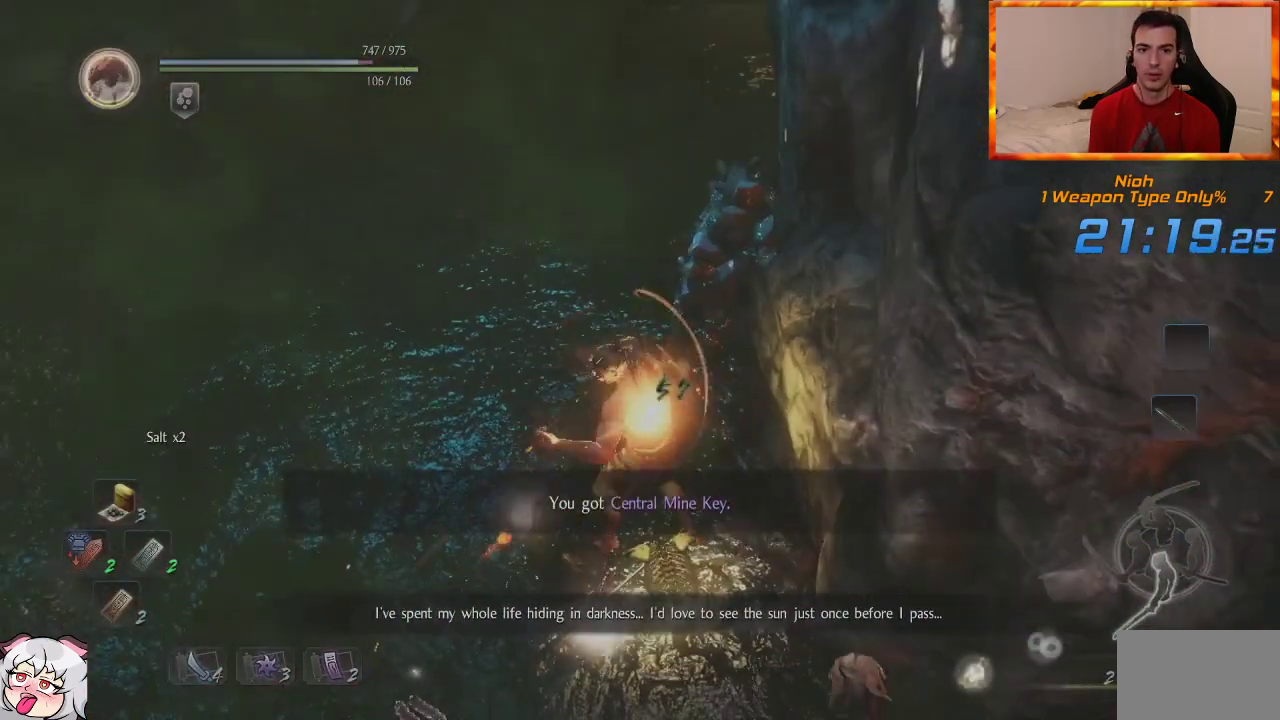
{"dt_ms": 500, "buttons": [], "left_stick": "up", "right_stick": "center", "events": []}
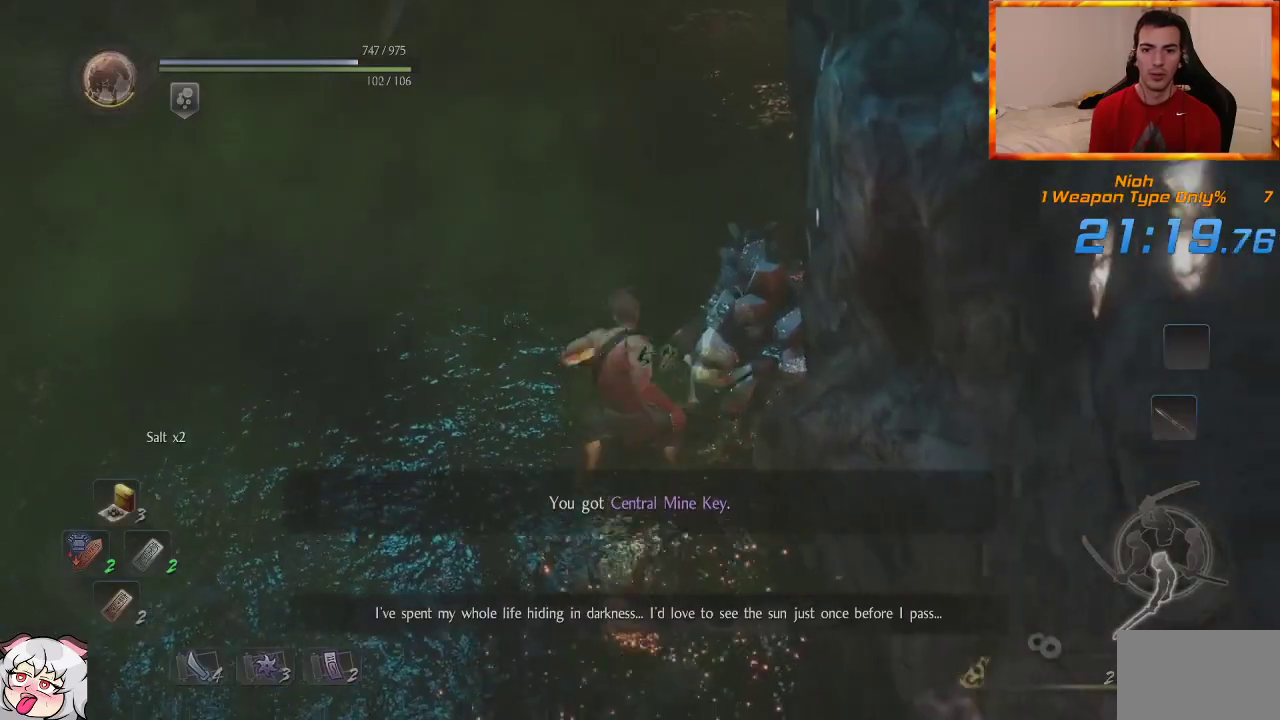
{"dt_ms": 500, "buttons": [], "left_stick": "up", "right_stick": "up-right", "events": [[83, "right_stick", "right"], [333, "right_stick", "center"], [400, "right_stick", "up-right"]]}
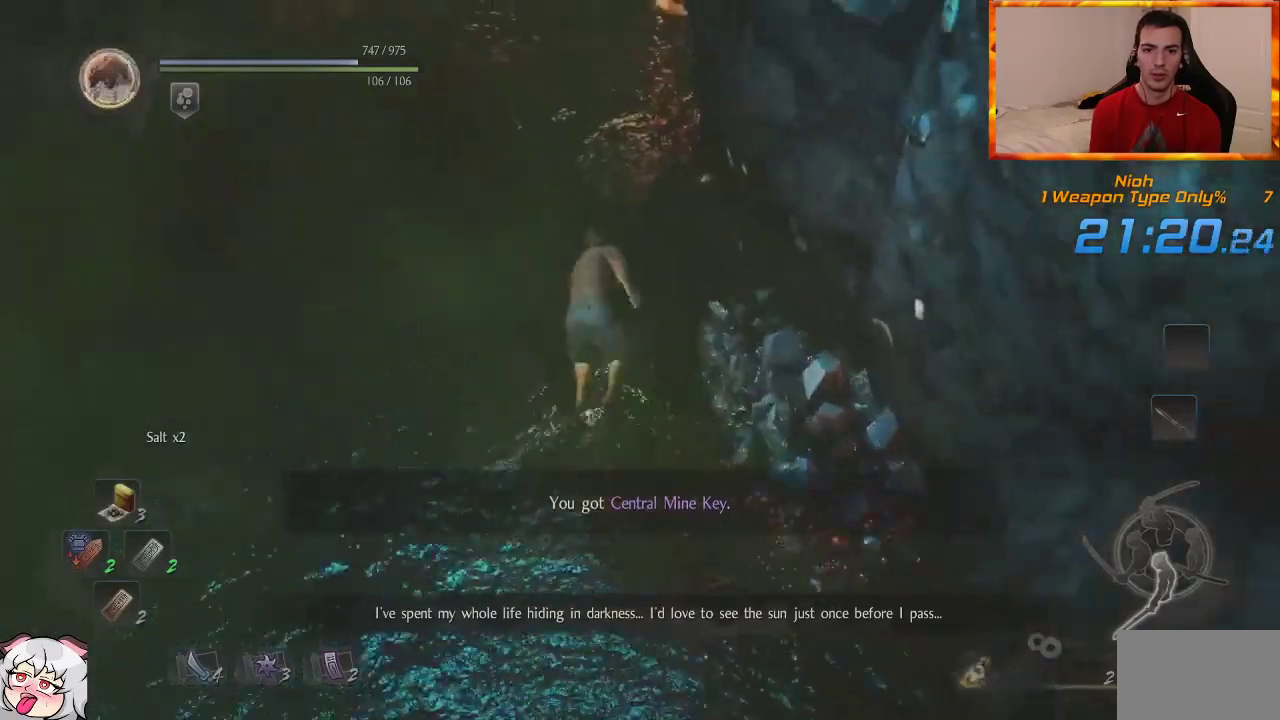
{"dt_ms": 500, "buttons": [], "left_stick": "up", "right_stick": "center", "events": [[67, "right_stick", "up"], [250, "right_stick", "center"]]}
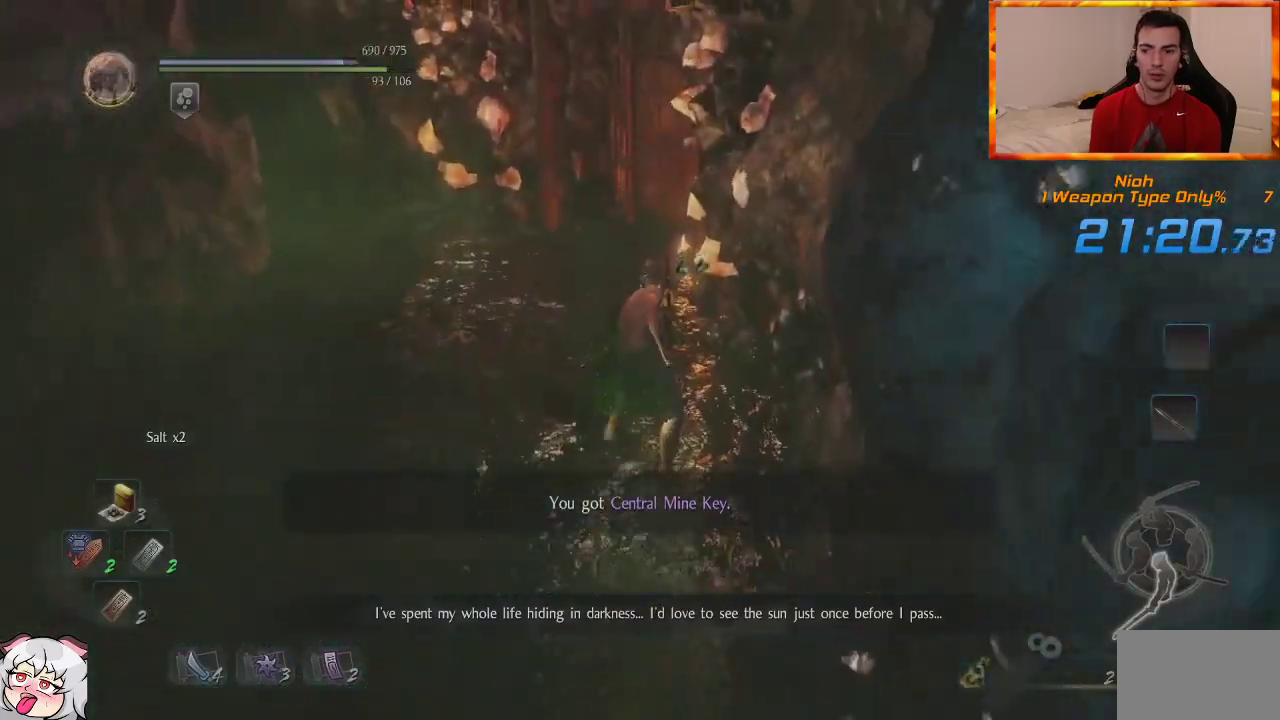
{"dt_ms": 500, "buttons": ["CIRCLE"], "left_stick": "up", "right_stick": "center", "events": [[17, "right_stick", "right"], [133, "right_stick", "center"], [317, "right_stick", "right"], [467, "right_stick", "center"], [500, "CIRCLE", "down"]]}
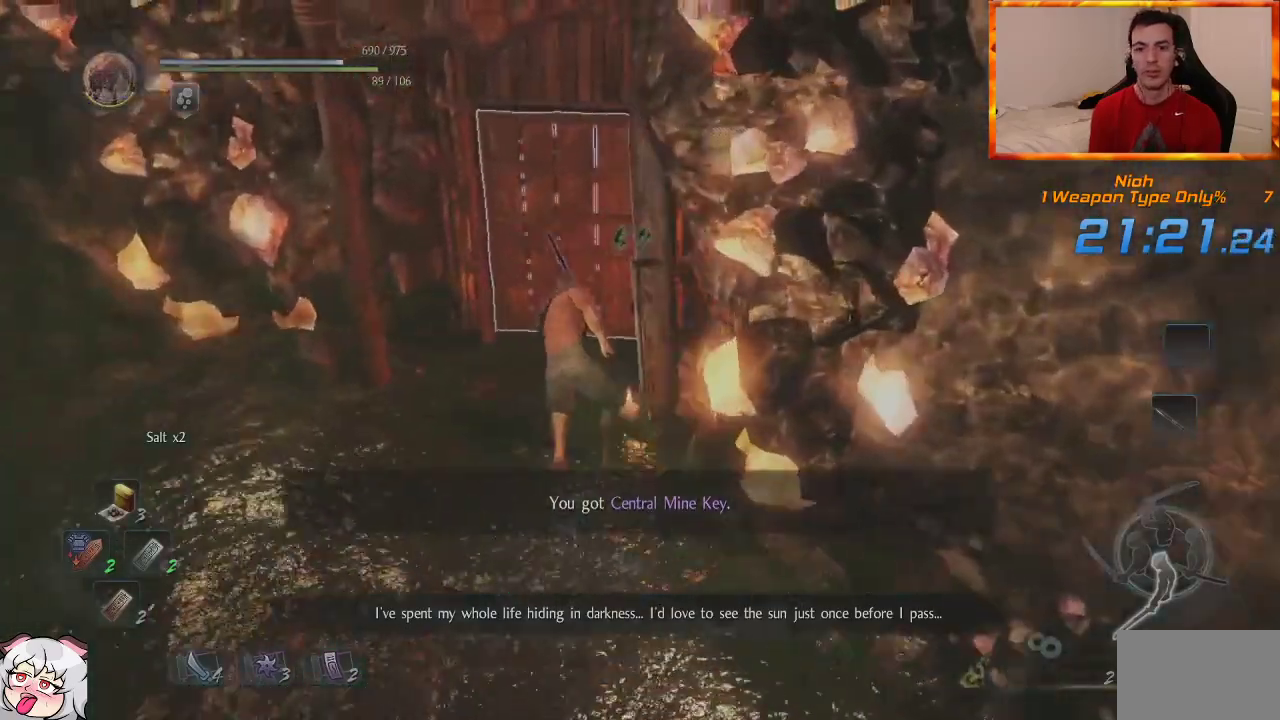
{"dt_ms": 1000, "buttons": ["L1"], "left_stick": "up", "right_stick": "center", "events": [[133, "right_stick", "right"], [267, "right_stick", "center"], [617, "CIRCLE", "up"], [650, "L1", "down"]]}
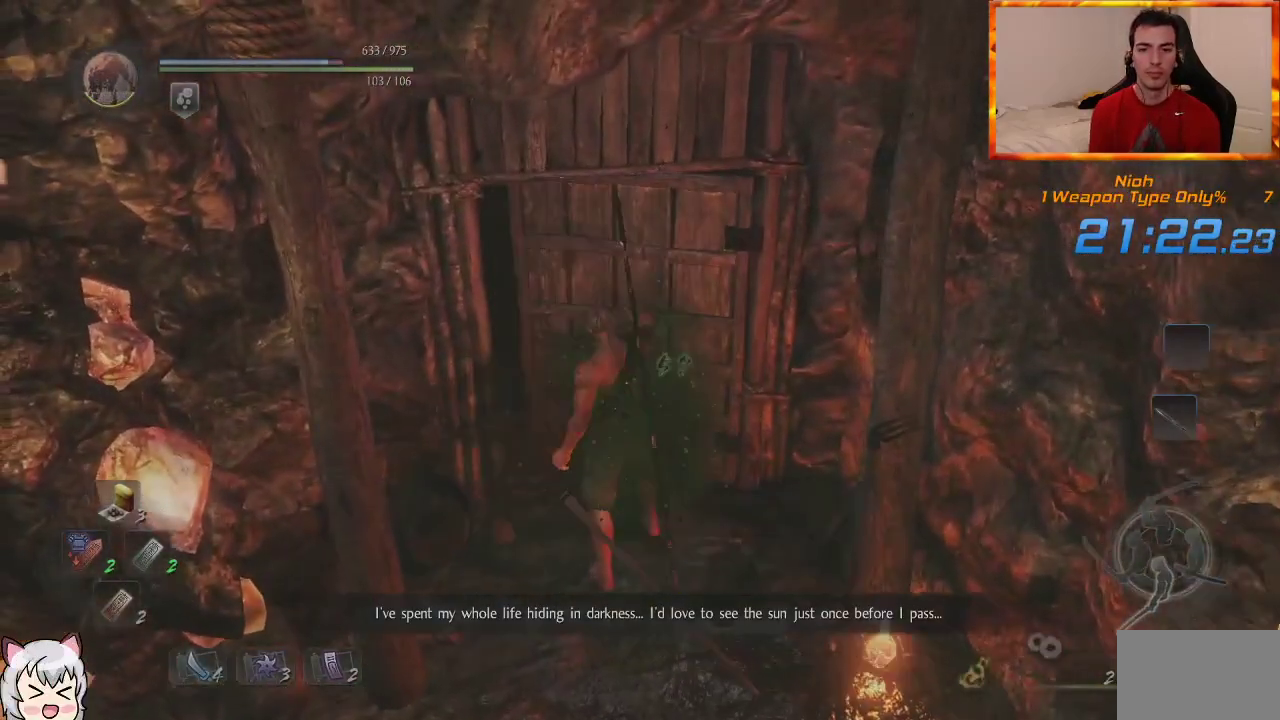
{"dt_ms": 500, "buttons": ["L1"], "left_stick": "up", "right_stick": "center", "events": []}
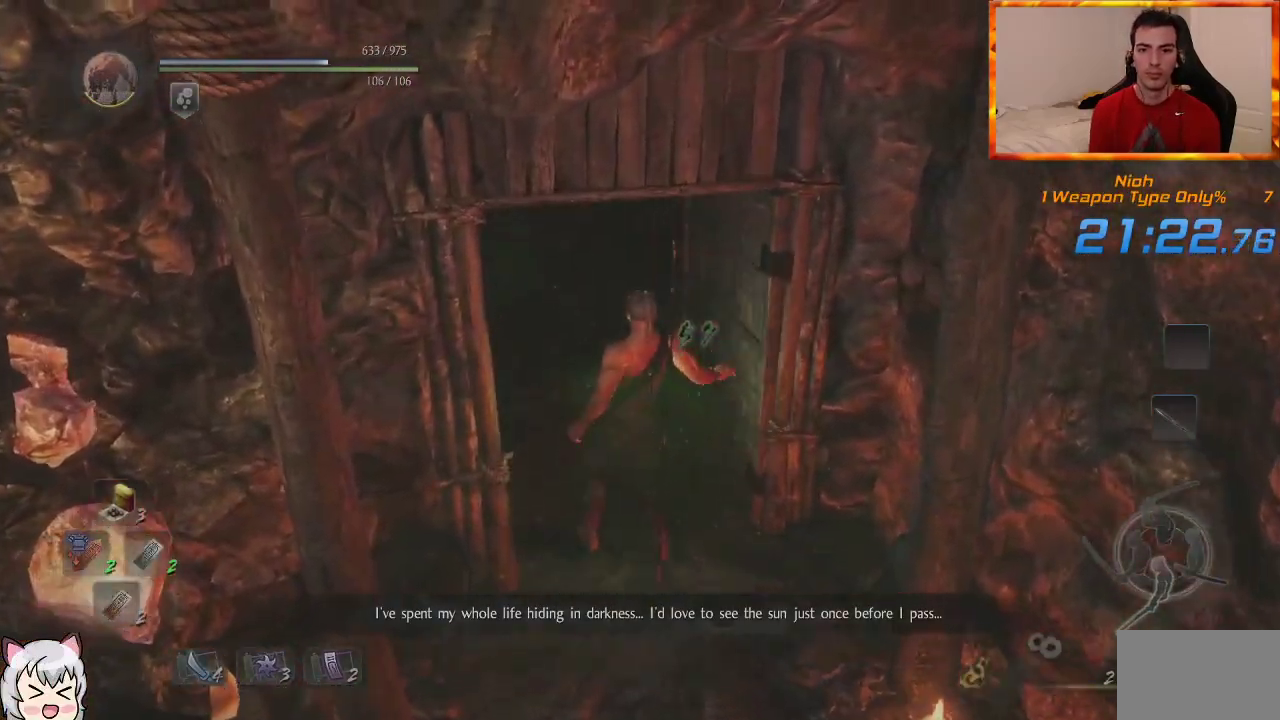
{"dt_ms": 500, "buttons": [], "left_stick": "up", "right_stick": "right", "events": [[333, "right_stick", "right"], [367, "L1", "up"]]}
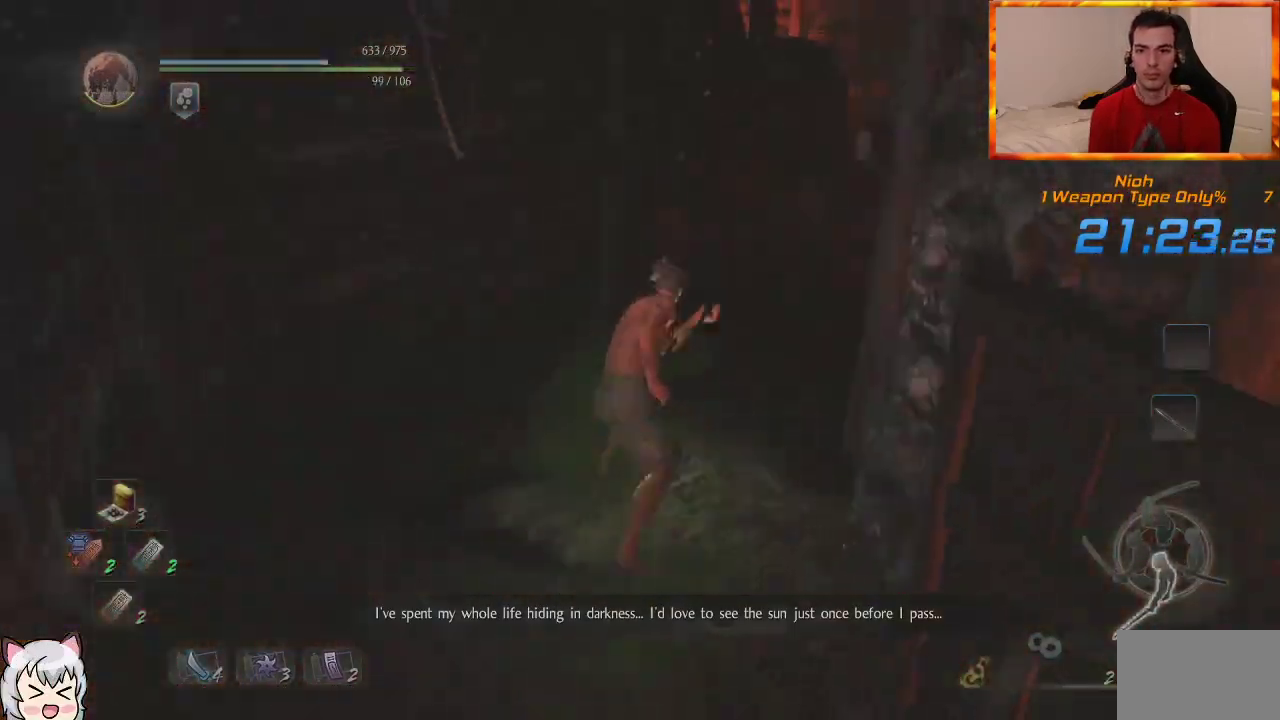
{"dt_ms": 500, "buttons": [], "left_stick": "up", "right_stick": "center", "events": [[50, "right_stick", "center"]]}
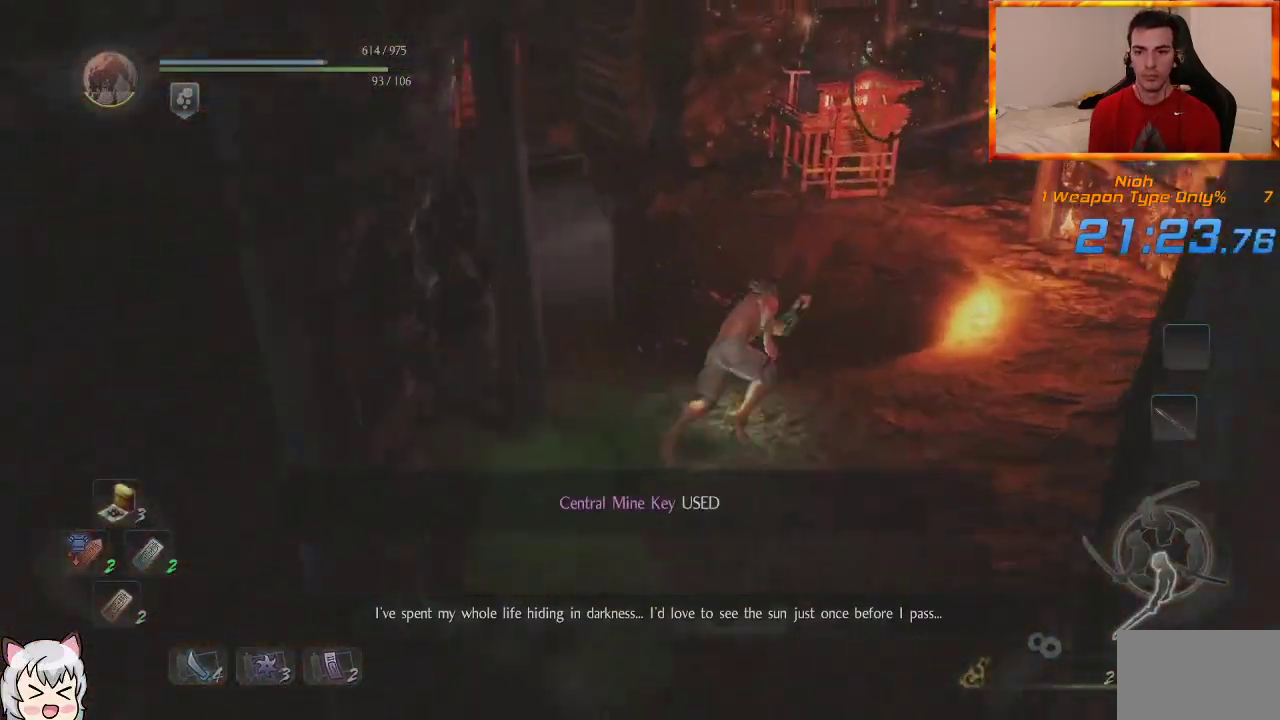
{"dt_ms": 500, "buttons": ["CIRCLE"], "left_stick": "up", "right_stick": "center", "events": [[350, "CIRCLE", "down"]]}
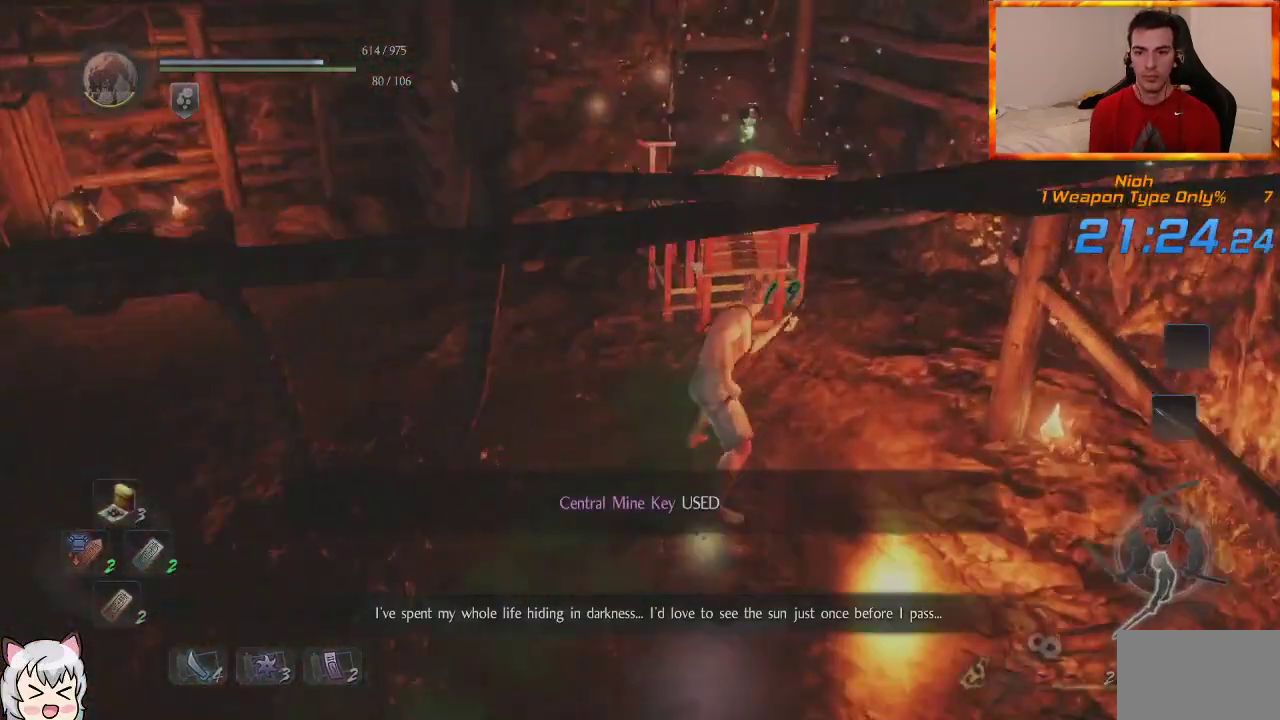
{"dt_ms": 500, "buttons": ["CIRCLE"], "left_stick": "up", "right_stick": "center", "events": []}
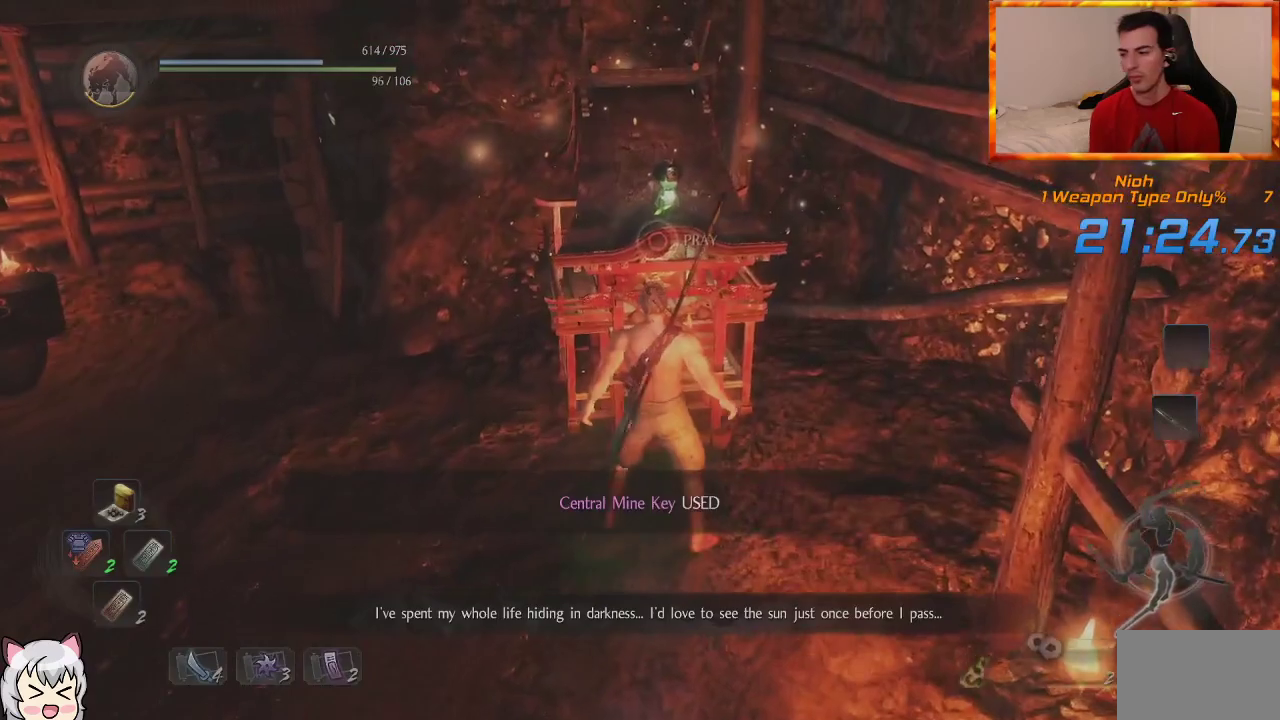
{"dt_ms": 500, "buttons": [], "left_stick": "center", "right_stick": "left", "events": [[50, "CIRCLE", "up"], [83, "left_stick", "center"], [300, "right_stick", "left"]]}
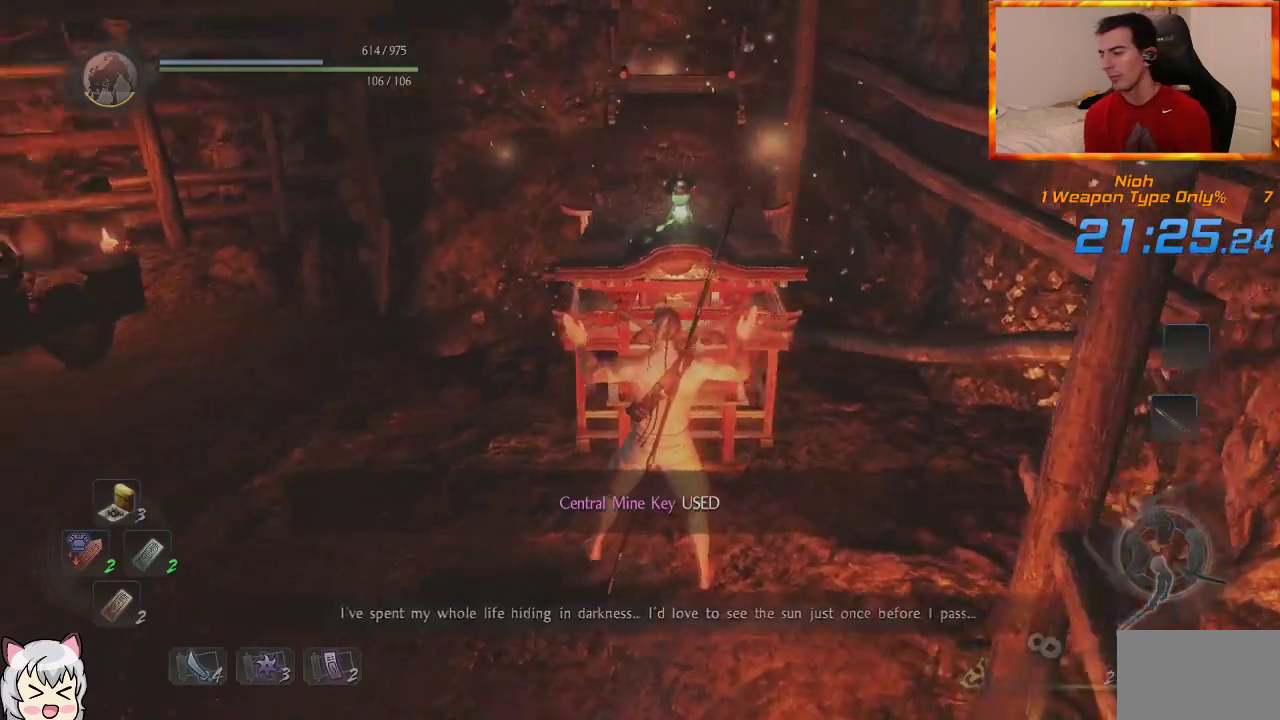
{"dt_ms": 500, "buttons": [], "left_stick": "center", "right_stick": "center", "events": [[33, "right_stick", "center"]]}